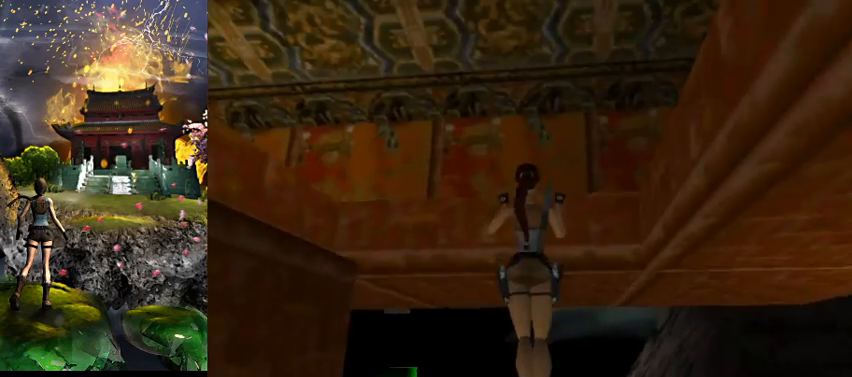
Gameplay with keyboard; each line is a JSON object with the keys held at the frame after it. "events" lists presses ("down") and releases ("up") of "0", "1", "2", "3", "4", "5", "6", "7", "8", "9", "a", "act", "crouch", "d", "dash", "down", "flare", "gun", "inv", "jump", "left", "look", "right", "roll", "s", "sl", "sr", "up", "w" and "walk" between this image and that frame as [ms after this image, input, new state], when the widget could be followed in between. No other keys are recorded. Mouse input is not recorded. Key names are as the overlay labels them; some are game actions (e.g. jump) rather than physical keys.
{"keys": [], "events": [[200, "act", "up"], [200, "w", "up"]]}
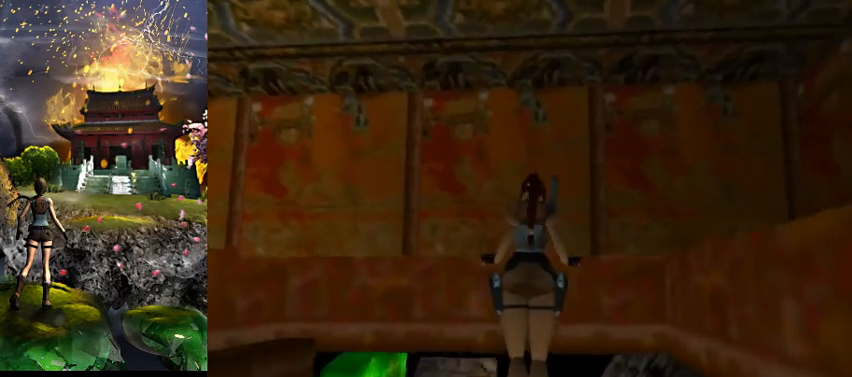
{"keys": ["a"], "events": [[67, "a", "down"]]}
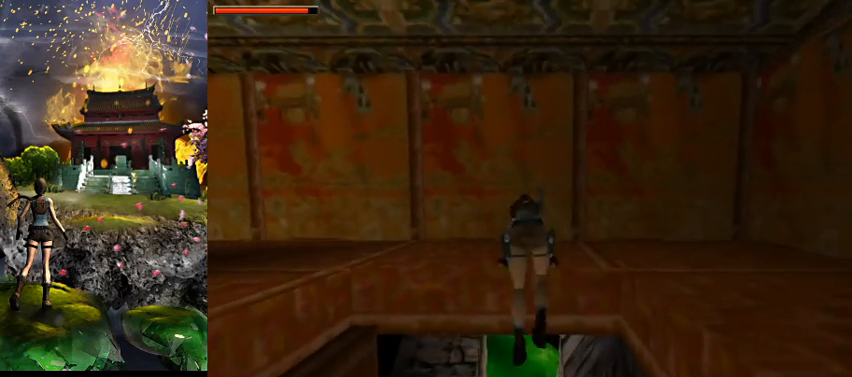
{"keys": ["a"], "events": []}
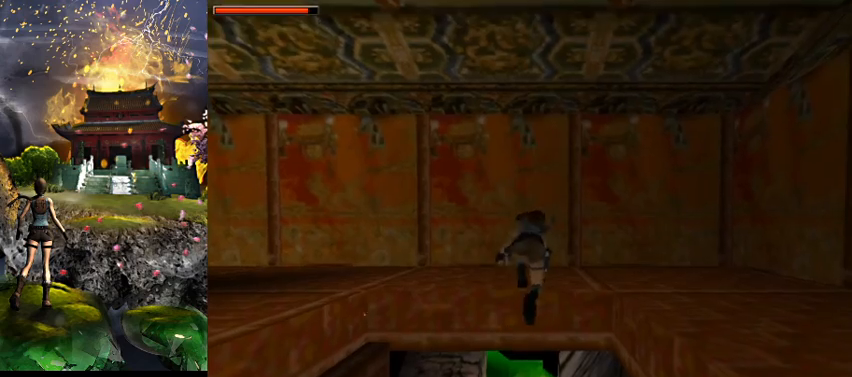
{"keys": ["a"], "events": []}
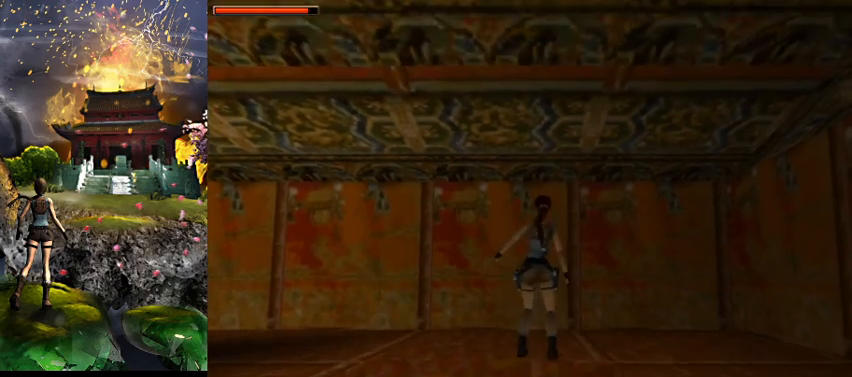
{"keys": ["a"], "events": []}
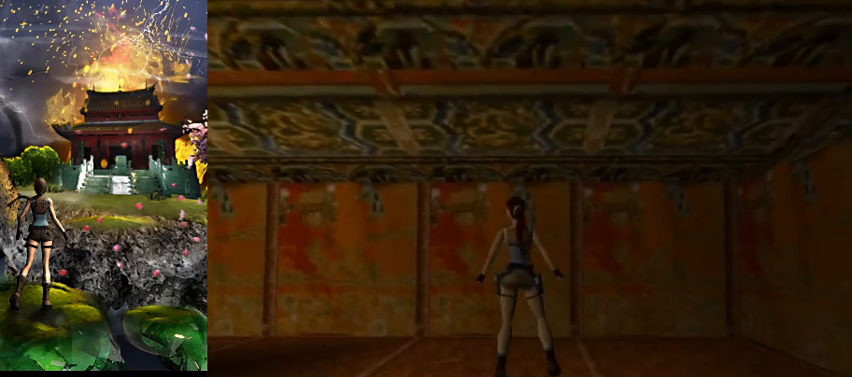
{"keys": ["a"], "events": []}
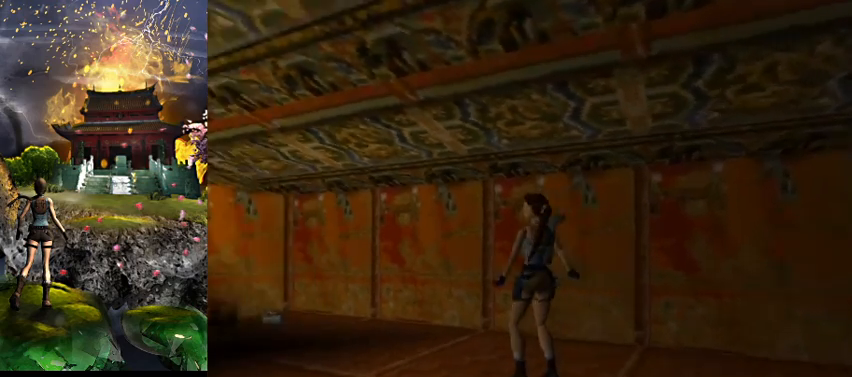
{"keys": [], "events": [[100, "a", "up"]]}
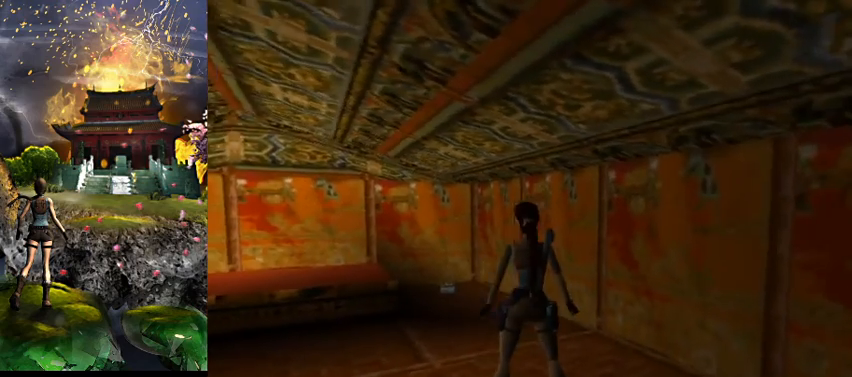
{"keys": [], "events": []}
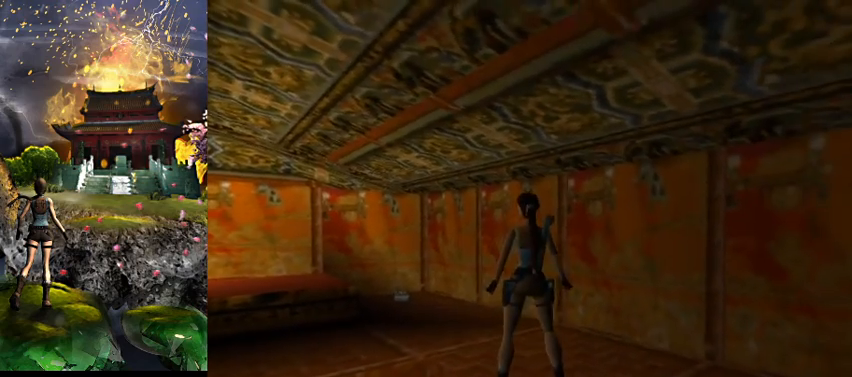
{"keys": ["a", "w"], "events": [[33, "w", "down"], [100, "a", "down"], [400, "flare", "down"], [500, "flare", "up"]]}
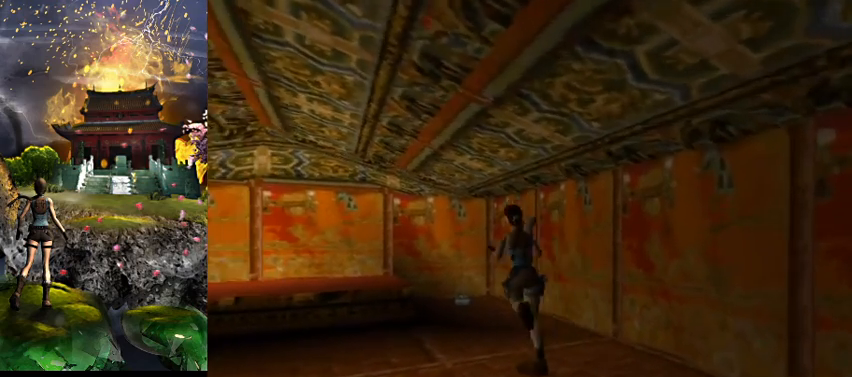
{"keys": ["a", "w"], "events": []}
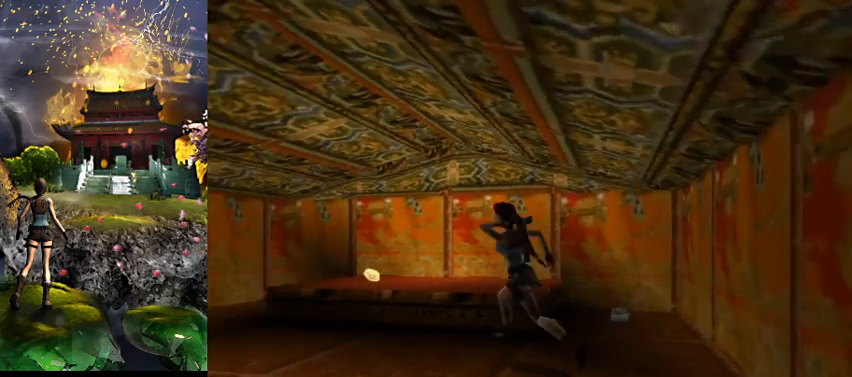
{"keys": ["right", "w"], "events": [[233, "a", "up"], [267, "right", "down"]]}
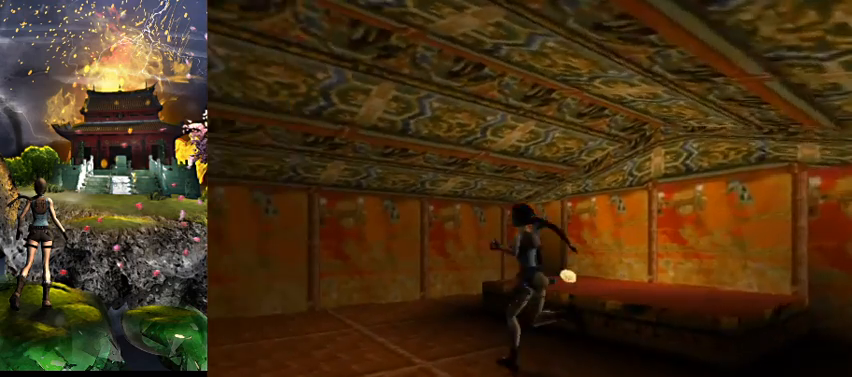
{"keys": ["right"], "events": [[233, "w", "up"]]}
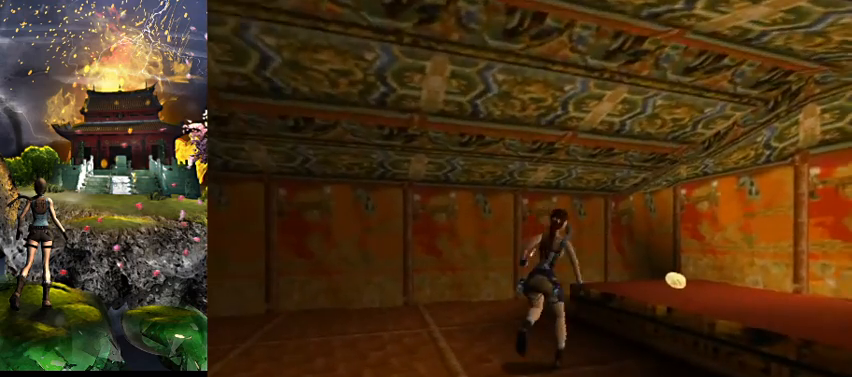
{"keys": [], "events": [[200, "right", "up"]]}
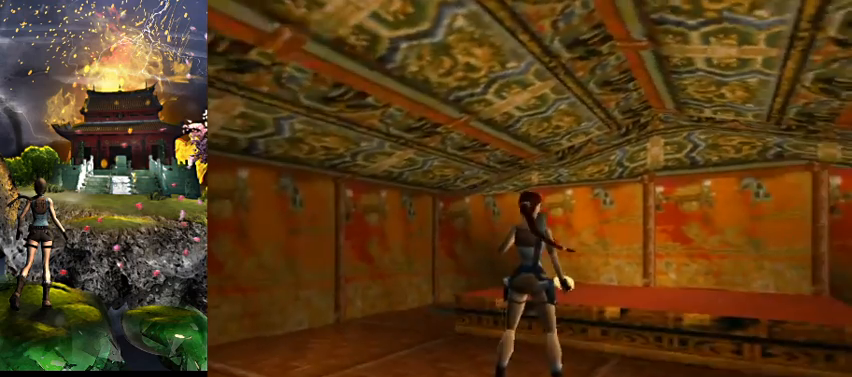
{"keys": ["w"], "events": [[200, "a", "down"], [267, "w", "down"], [400, "a", "up"]]}
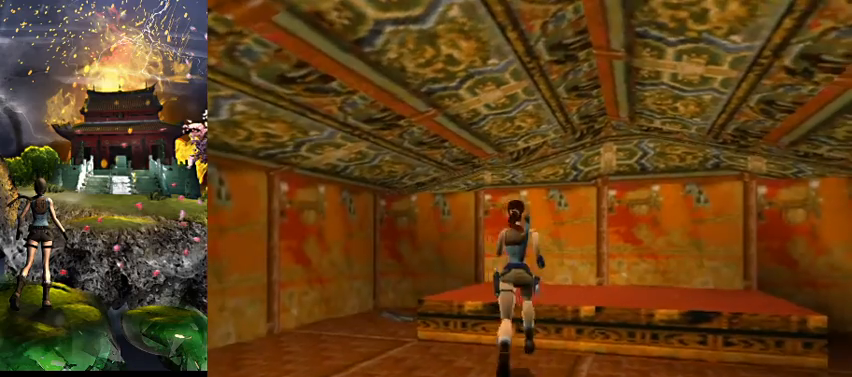
{"keys": ["act"], "events": [[100, "roll", "down"], [167, "roll", "up"], [200, "w", "up"], [367, "act", "down"]]}
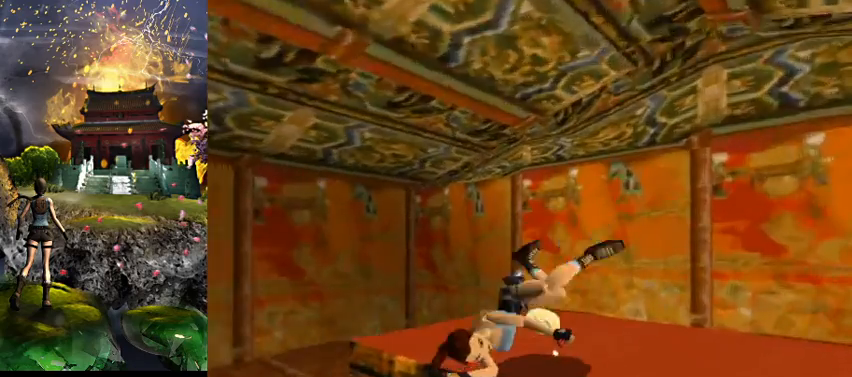
{"keys": ["act"], "events": []}
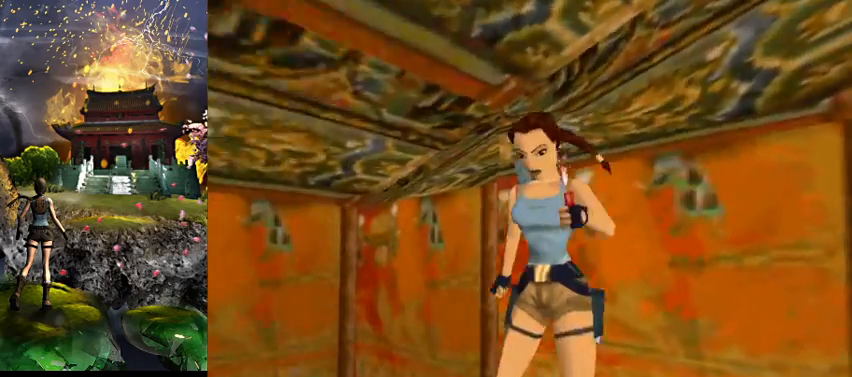
{"keys": ["w"], "events": [[67, "act", "up"], [433, "w", "down"]]}
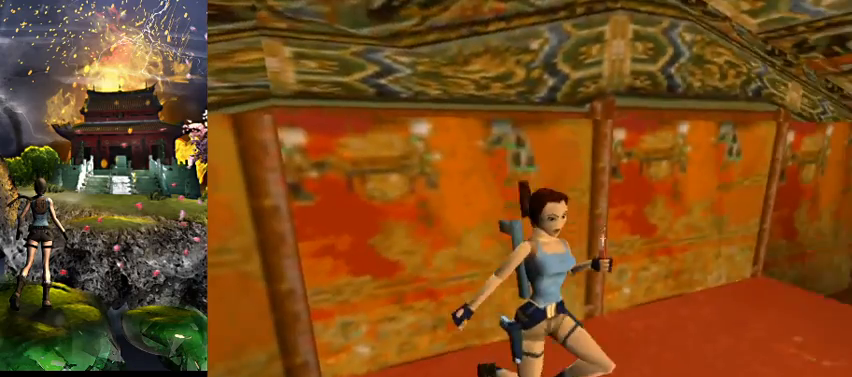
{"keys": ["a", "w"], "events": [[233, "a", "down"]]}
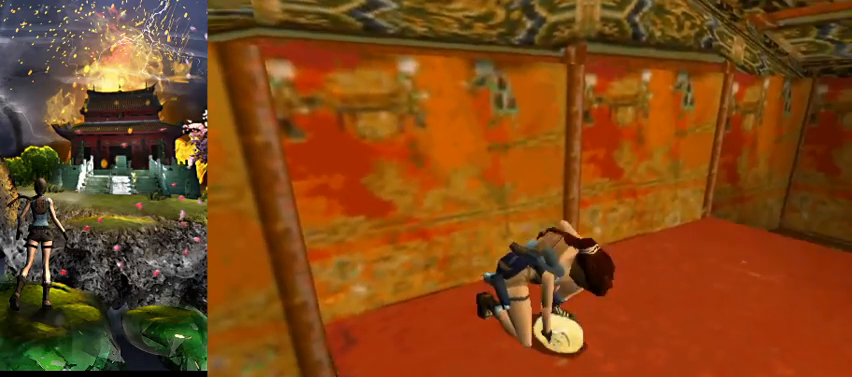
{"keys": ["a", "w"], "events": []}
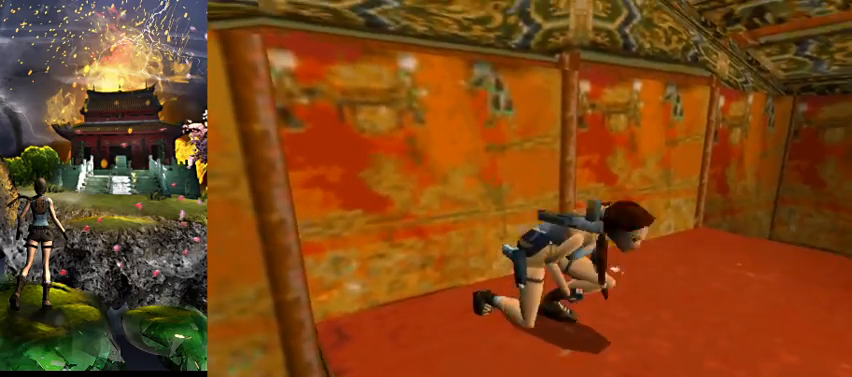
{"keys": ["a", "w"], "events": []}
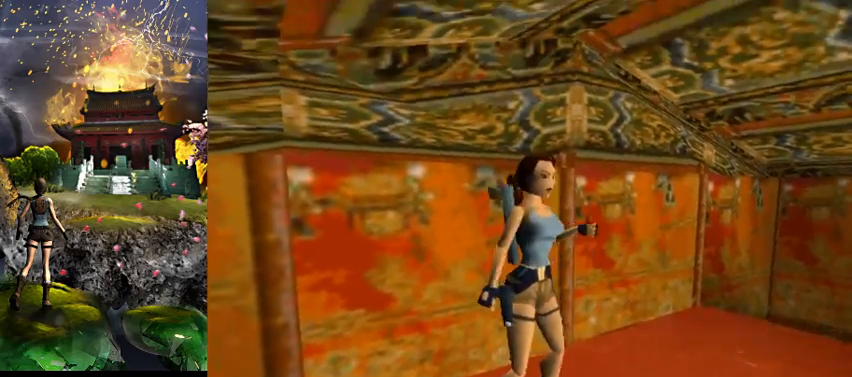
{"keys": ["w"], "events": [[500, "a", "up"]]}
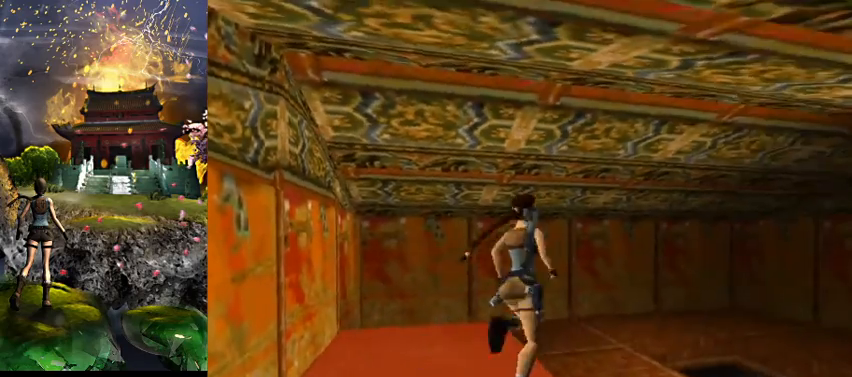
{"keys": ["right", "w"], "events": [[133, "right", "down"]]}
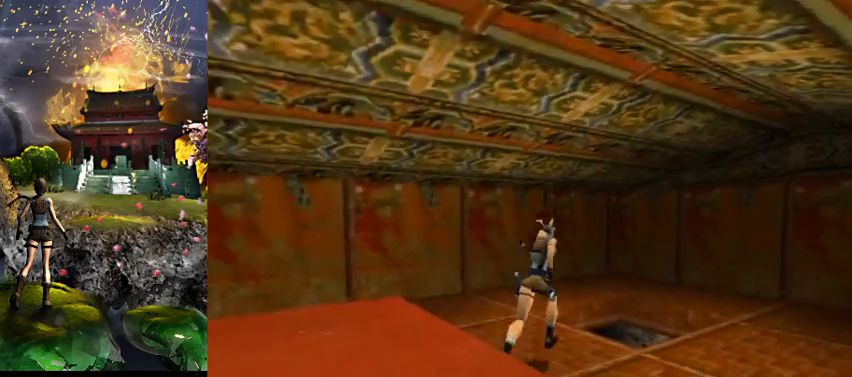
{"keys": ["w"], "events": [[67, "roll", "down"], [100, "right", "up"], [200, "roll", "up"]]}
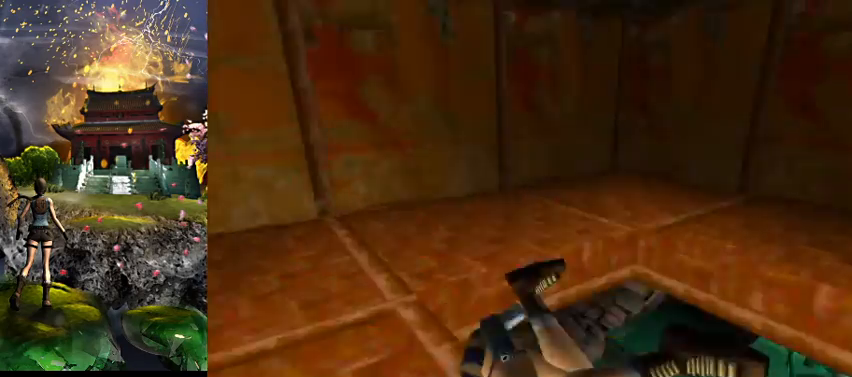
{"keys": ["w"], "events": [[67, "act", "down"], [200, "act", "up"], [200, "flare", "down"], [400, "flare", "up"]]}